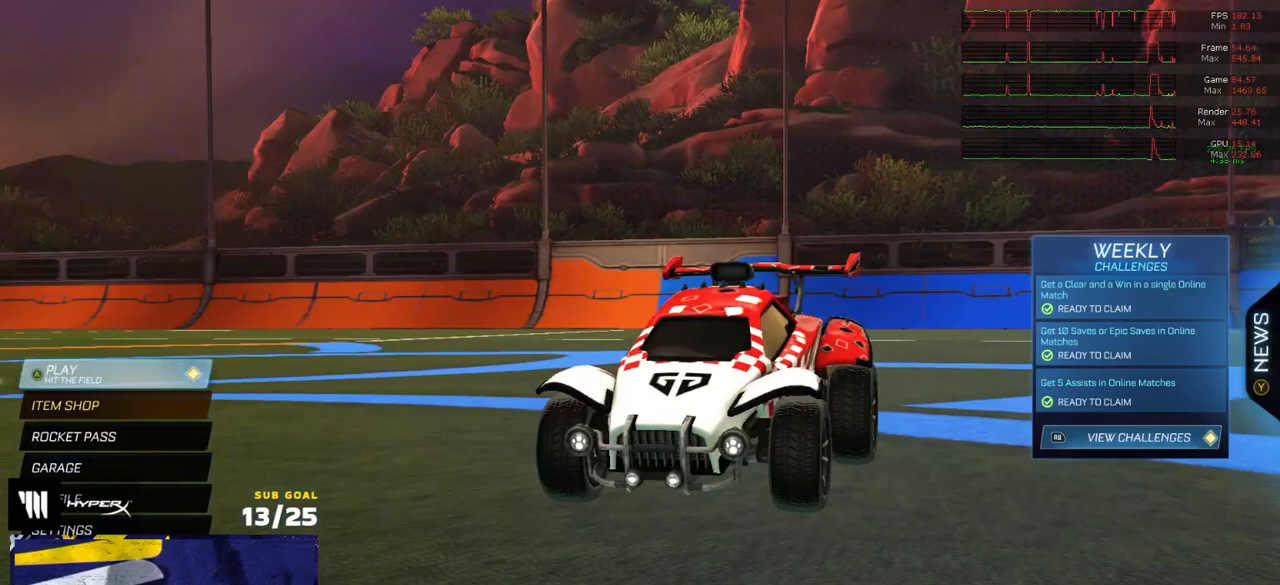
Gameplay with a controller (Xbox layout); each line is a JSON object with the inputs held at the frame after it (dt_ms = milliseconds from this image to that frame). "events" lists button and stick changes between this image and that frame as [ms after this image, input, new state], when the widget could be followed in between.
{"dt_ms": 500, "buttons": ["A"], "left_stick": "center", "right_stick": "center", "events": [[133, "left_stick", "up-left"], [250, "left_stick", "up-right"], [400, "left_stick", "center"], [467, "A", "down"]]}
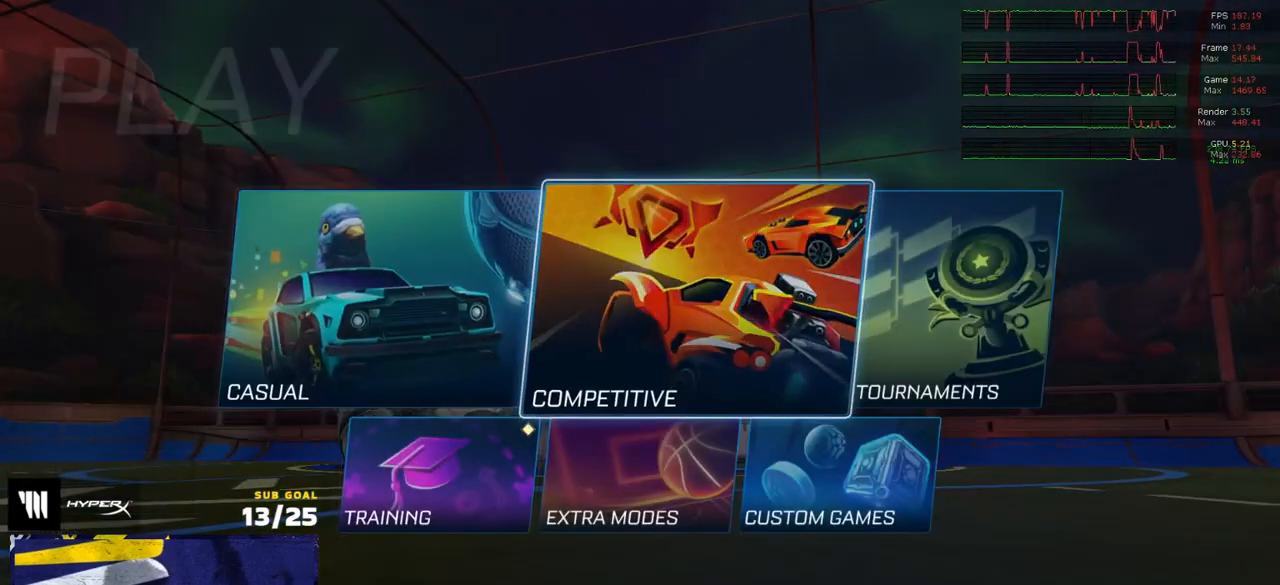
{"dt_ms": 500, "buttons": ["A"], "left_stick": "center", "right_stick": "center", "events": [[33, "A", "up"], [117, "A", "down"], [183, "A", "up"], [267, "A", "down"], [317, "A", "up"], [400, "A", "down"]]}
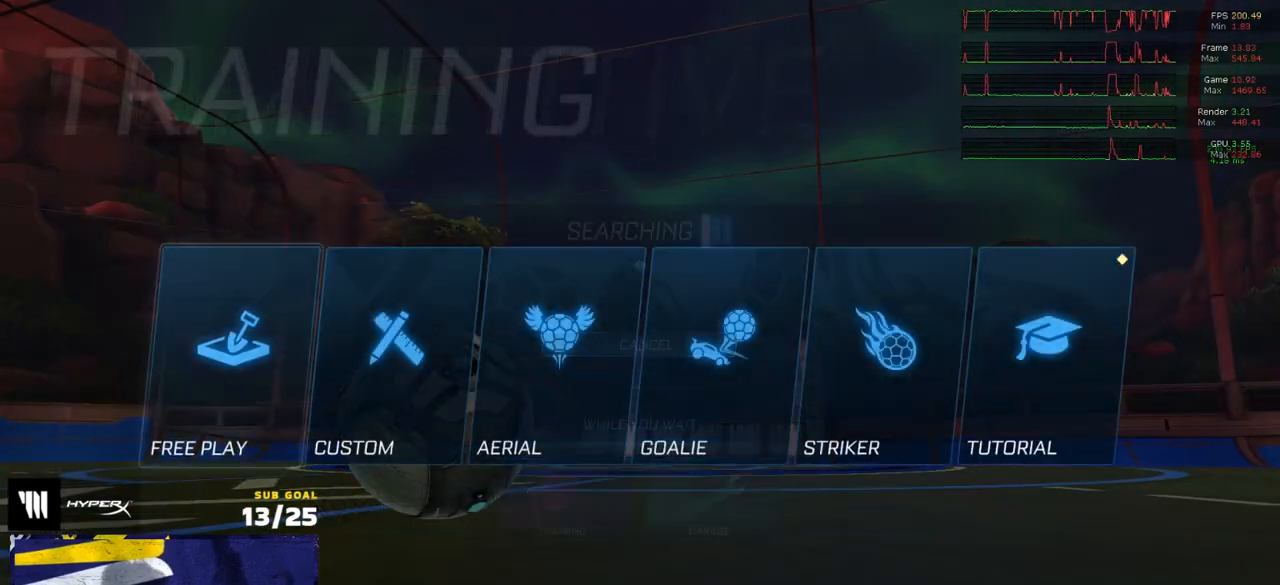
{"dt_ms": 500, "buttons": ["R2"], "left_stick": "center", "right_stick": "center", "events": [[17, "A", "up"], [100, "A", "down"], [200, "A", "up"], [283, "A", "down"], [283, "R2", "down"], [383, "A", "up"]]}
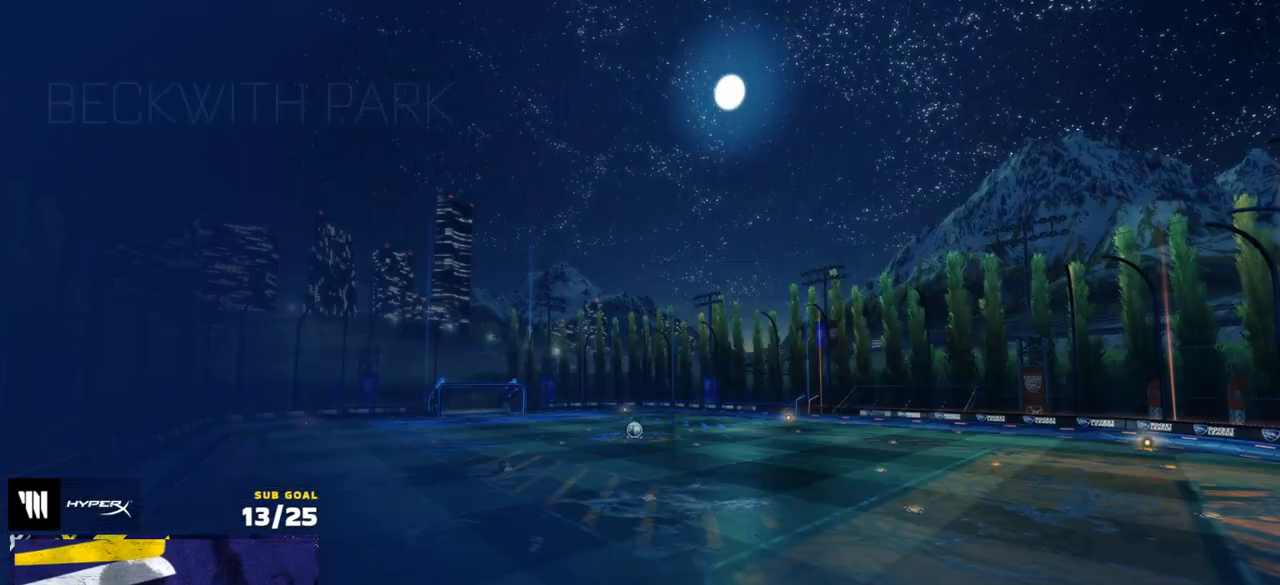
{"dt_ms": 500, "buttons": ["R2"], "left_stick": "center", "right_stick": "center", "events": []}
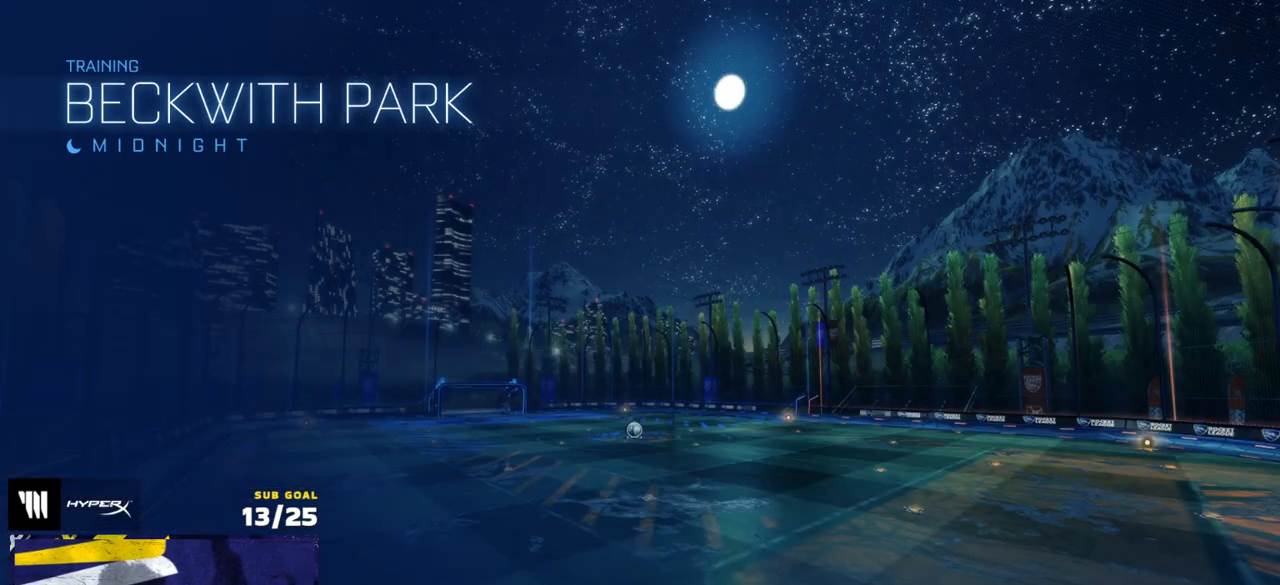
{"dt_ms": 500, "buttons": ["R2"], "left_stick": "up-left", "right_stick": "center", "events": [[117, "left_stick", "left"], [183, "left_stick", "up-left"]]}
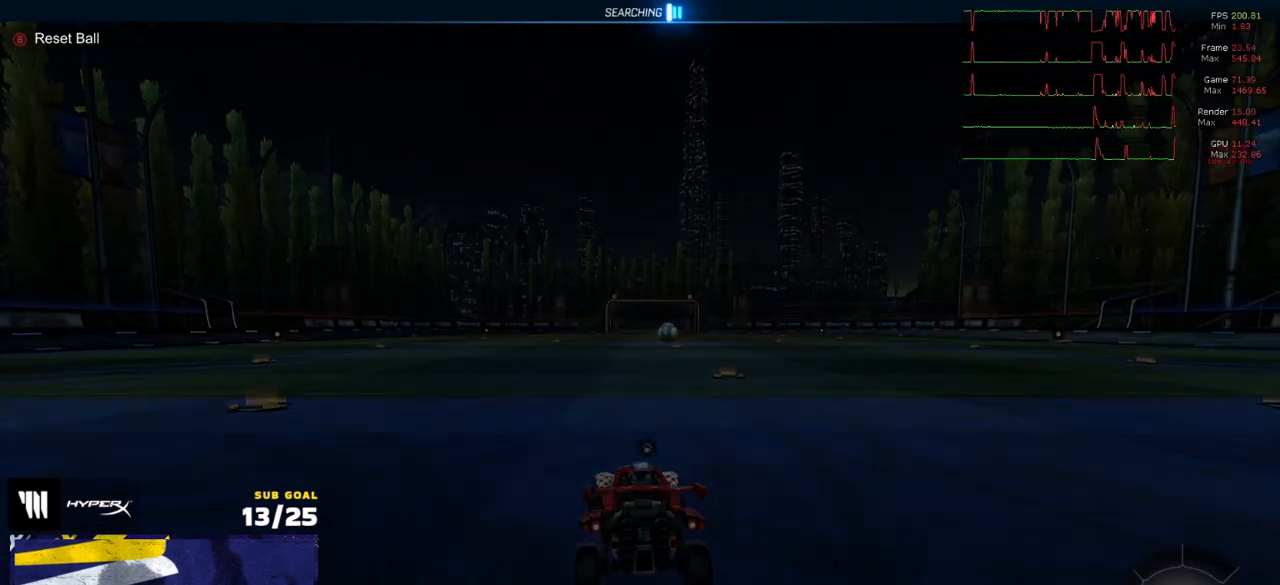
{"dt_ms": 500, "buttons": ["L1", "R1", "R2"], "left_stick": "up-left", "right_stick": "center", "events": [[67, "left_stick", "center"], [100, "R1", "down"], [317, "left_stick", "left"], [367, "left_stick", "center"], [417, "A", "down"], [433, "left_stick", "up-left"], [483, "A", "up"], [483, "L1", "down"]]}
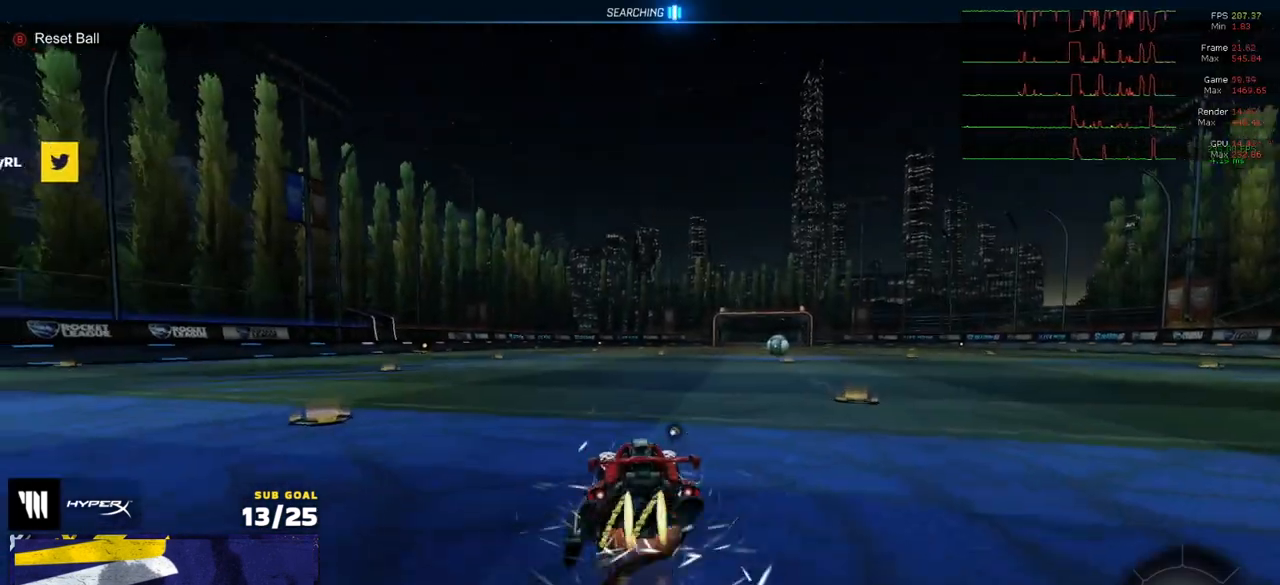
{"dt_ms": 500, "buttons": ["L1"], "left_stick": "down-left", "right_stick": "center", "events": [[17, "A", "down"], [67, "left_stick", "down-left"], [133, "A", "up"], [300, "R1", "up"], [367, "R2", "up"], [417, "DPAD_UP", "down"], [483, "DPAD_UP", "up"]]}
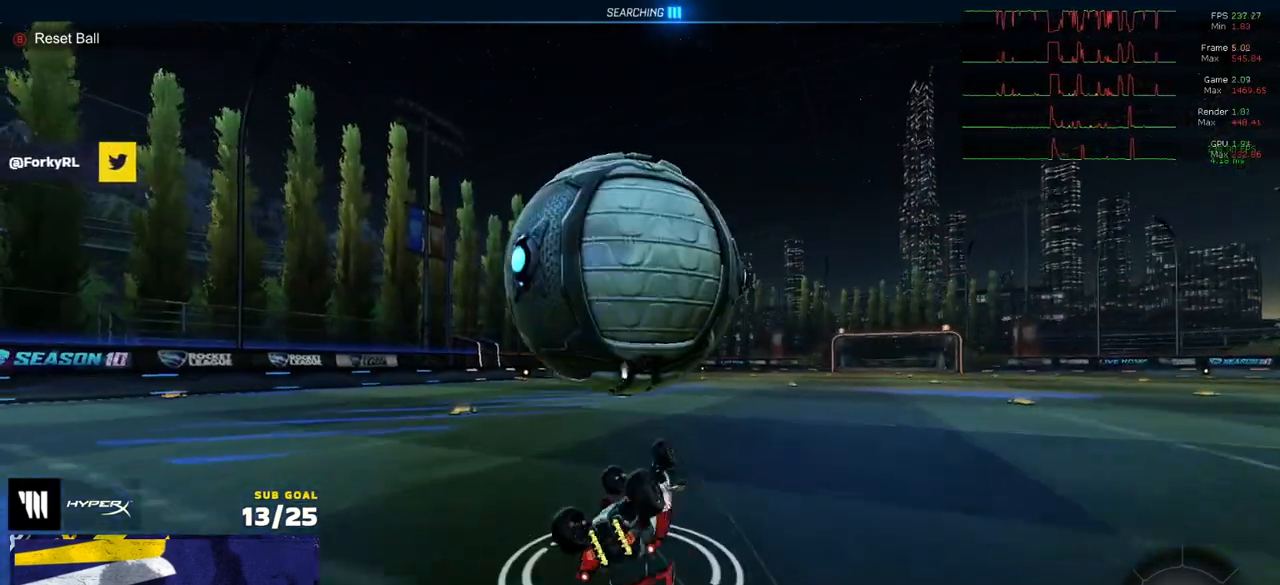
{"dt_ms": 500, "buttons": ["R2"], "left_stick": "left", "right_stick": "center", "events": [[300, "L1", "up"], [383, "R2", "down"], [400, "left_stick", "left"]]}
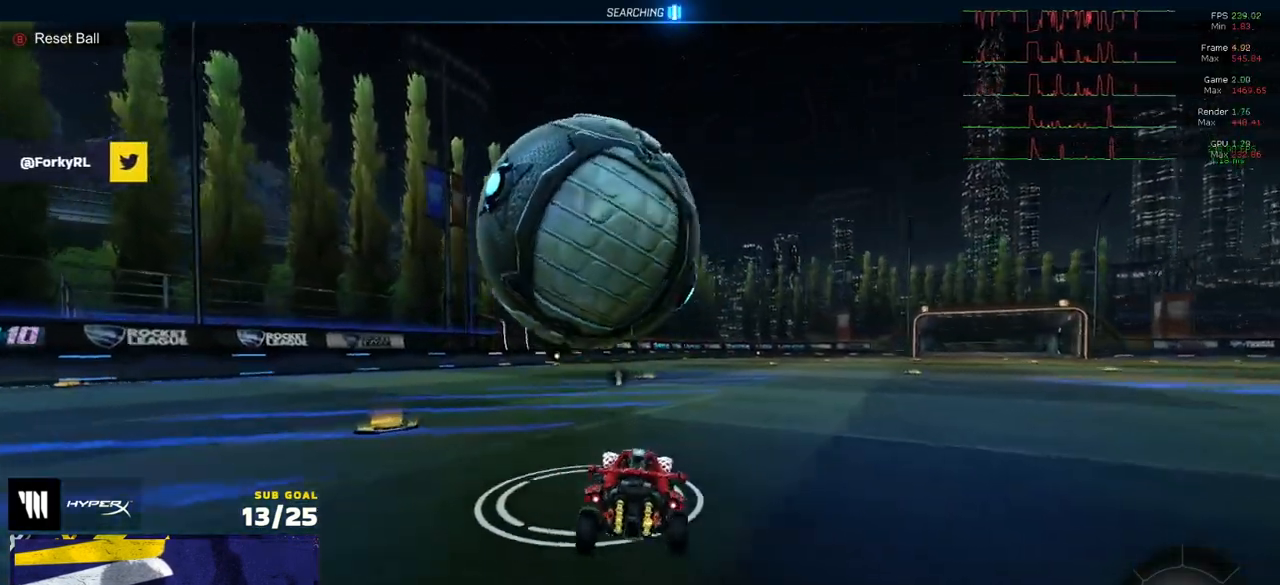
{"dt_ms": 500, "buttons": [], "left_stick": "up-left", "right_stick": "center", "events": [[117, "left_stick", "center"], [217, "left_stick", "right"], [317, "A", "down"], [317, "R1", "down"], [433, "R2", "up"], [467, "A", "up"], [467, "R1", "up"], [483, "left_stick", "up-left"]]}
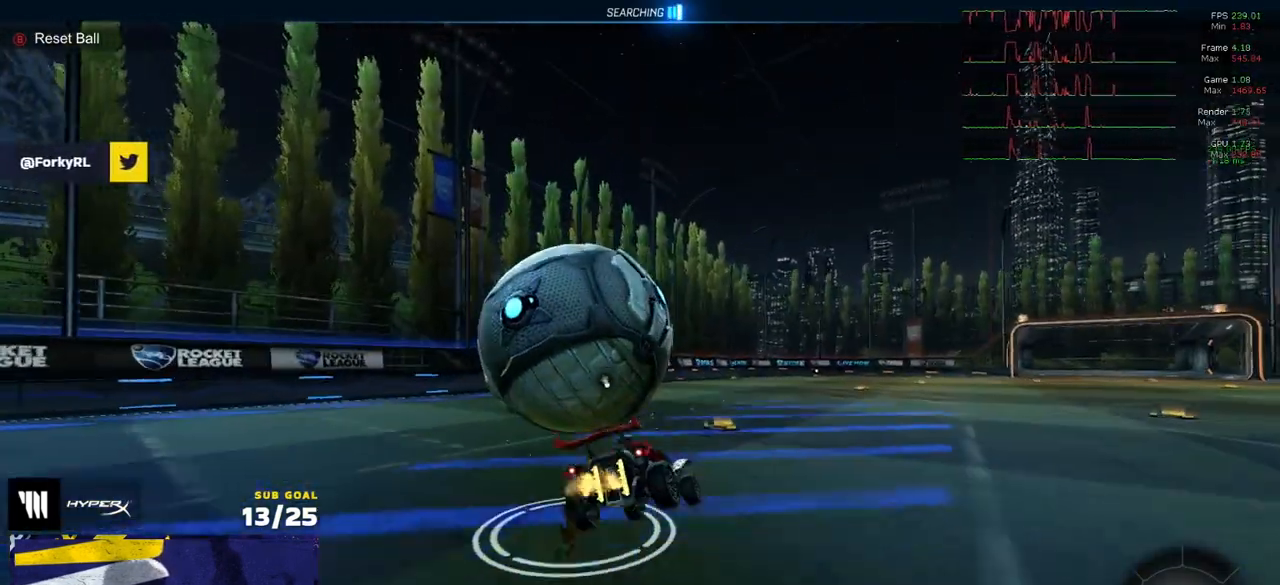
{"dt_ms": 500, "buttons": ["R1"], "left_stick": "down-left", "right_stick": "center", "events": [[17, "L1", "down"], [67, "A", "down"], [117, "R2", "down"], [133, "left_stick", "down-left"], [167, "L1", "up"], [183, "R2", "up"], [200, "A", "up"], [200, "left_stick", "down"], [383, "left_stick", "left"], [467, "left_stick", "down-left"], [483, "R1", "down"]]}
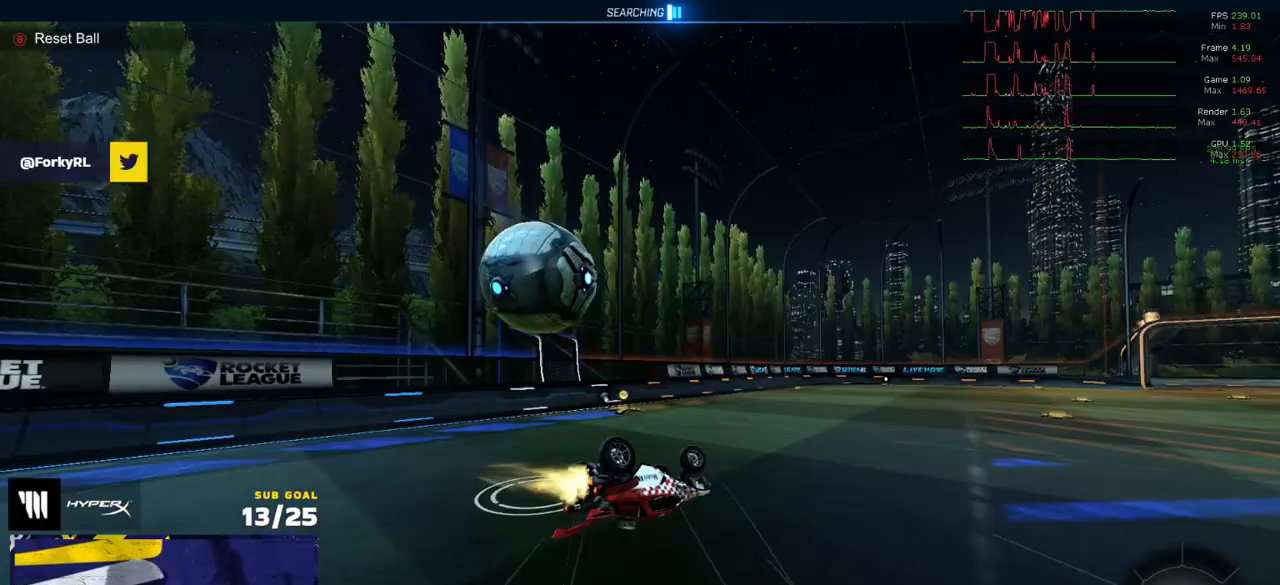
{"dt_ms": 500, "buttons": ["R2"], "left_stick": "center", "right_stick": "center", "events": [[133, "L1", "down"], [217, "left_stick", "left"], [267, "L1", "up"], [350, "R1", "up"], [367, "R2", "down"], [383, "left_stick", "center"]]}
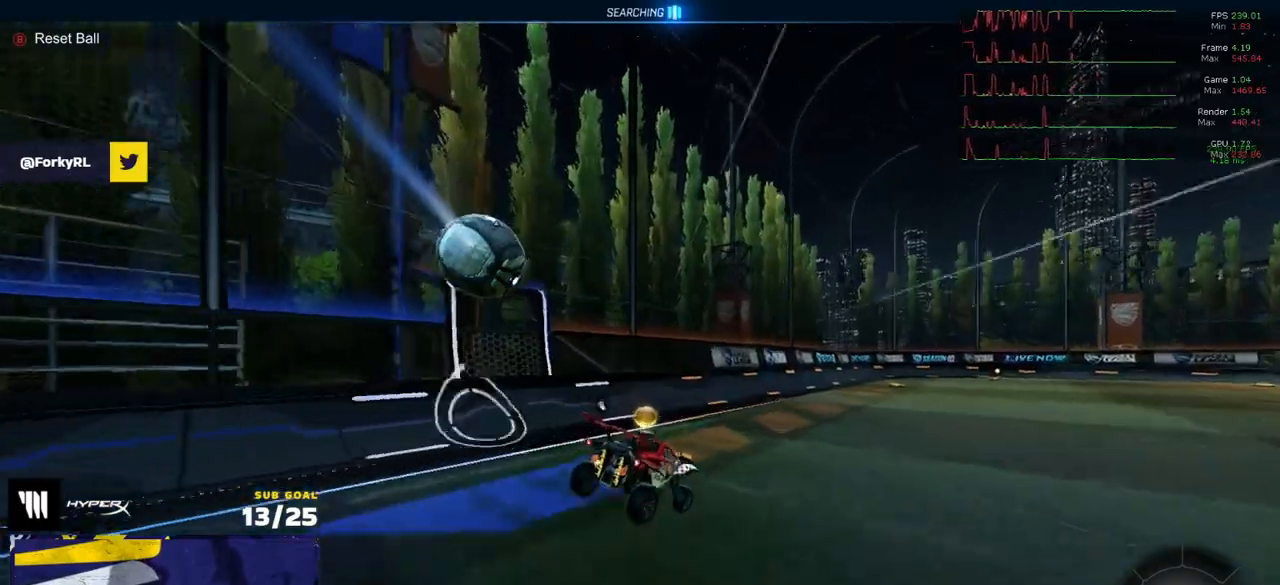
{"dt_ms": 500, "buttons": ["R1", "R2"], "left_stick": "right", "right_stick": "center", "events": [[17, "R1", "down"], [250, "left_stick", "right"]]}
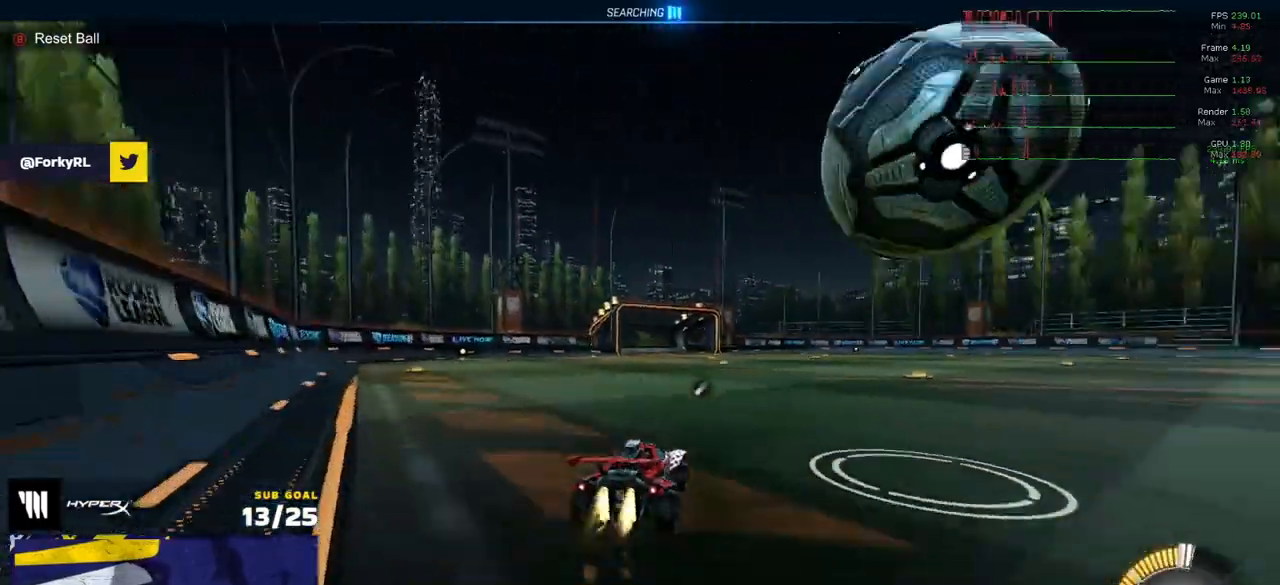
{"dt_ms": 500, "buttons": ["R2"], "left_stick": "left", "right_stick": "center", "events": [[150, "R1", "up"], [283, "left_stick", "left"]]}
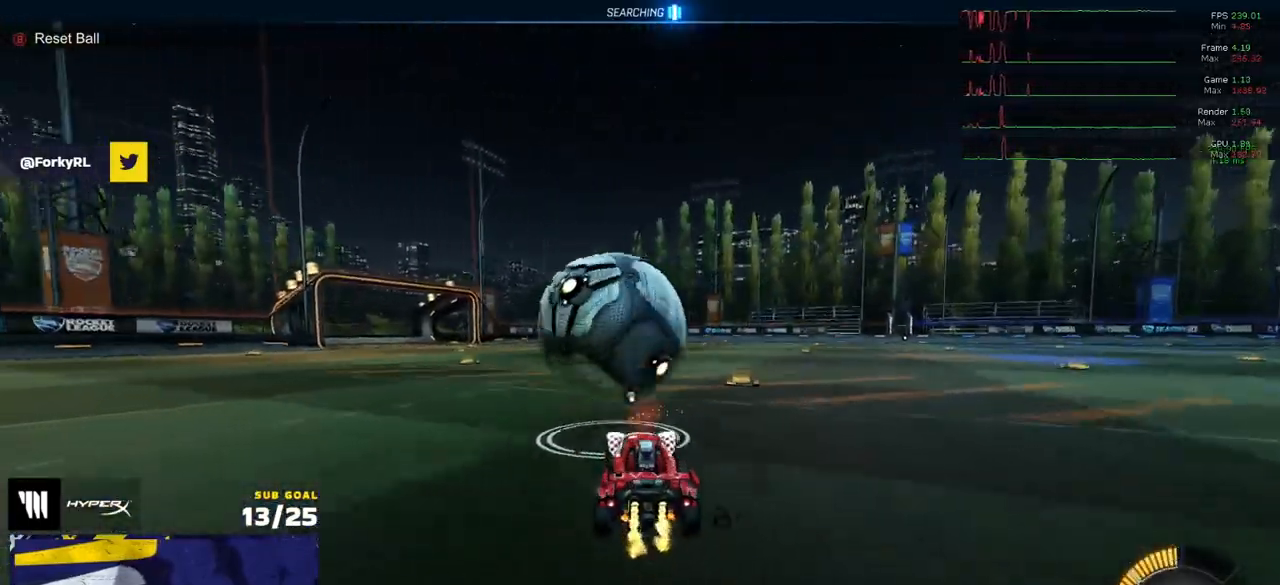
{"dt_ms": 1000, "buttons": ["R2"], "left_stick": "center", "right_stick": "center"}
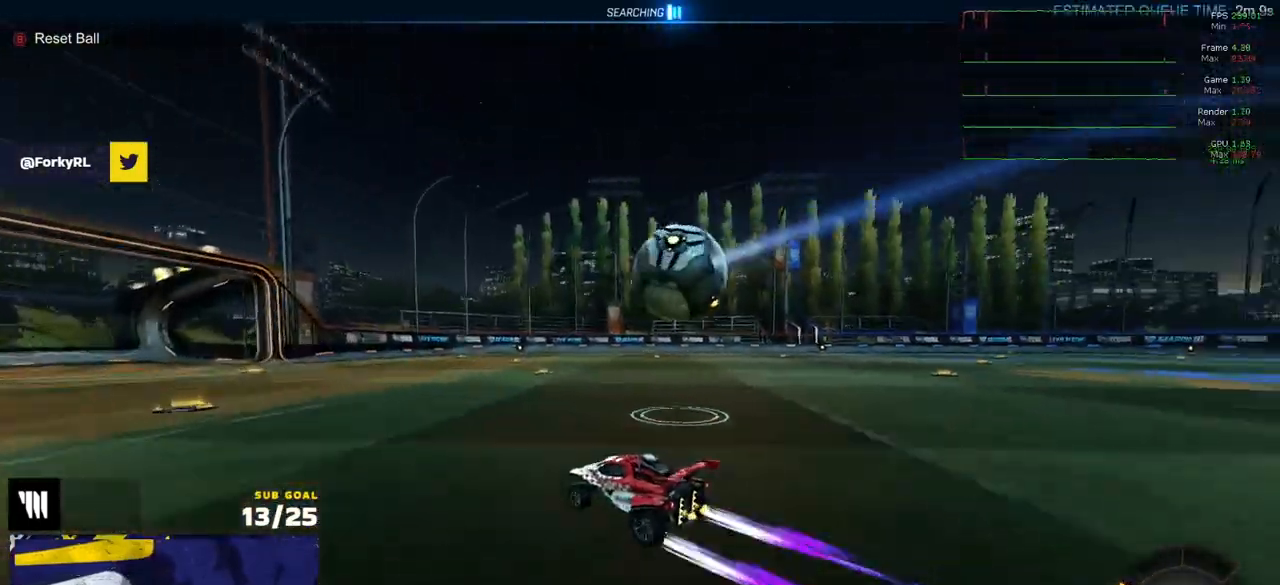
{"dt_ms": 500, "buttons": ["R1", "R2"], "left_stick": "center", "right_stick": "center", "events": [[250, "left_stick", "right"], [433, "R1", "down"], [467, "left_stick", "center"]]}
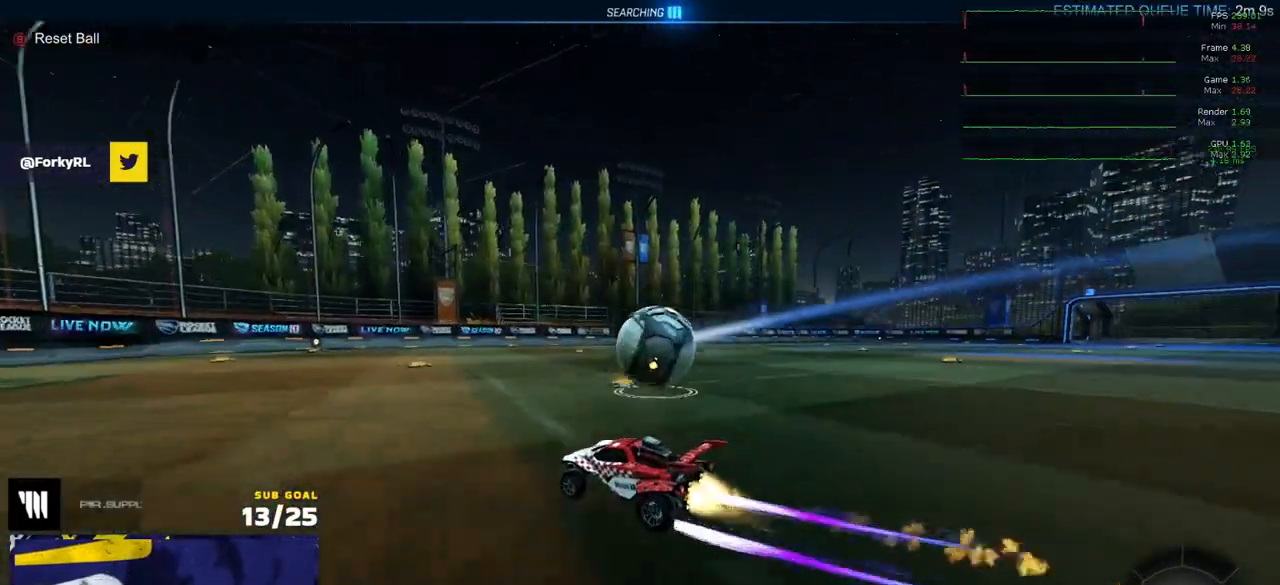
{"dt_ms": 500, "buttons": [], "left_stick": "down", "right_stick": "center", "events": [[33, "R1", "up"], [83, "R1", "down"], [83, "left_stick", "right"], [167, "R1", "up"], [333, "A", "down"], [333, "R2", "up"], [433, "left_stick", "down"], [483, "A", "up"]]}
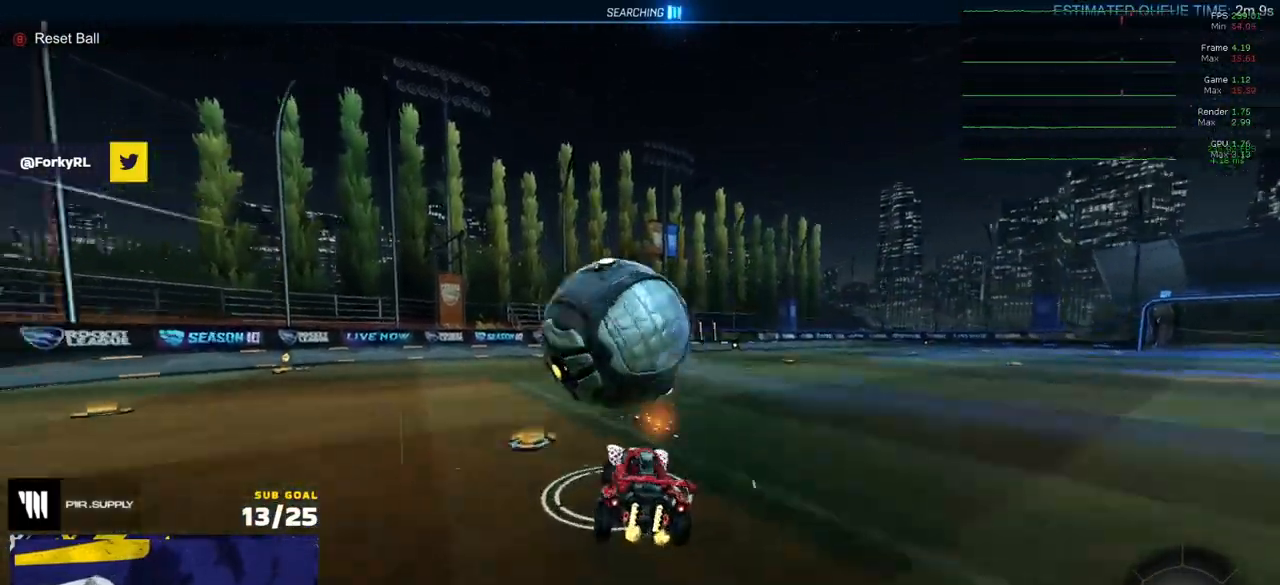
{"dt_ms": 500, "buttons": [], "left_stick": "down-left", "right_stick": "center", "events": [[17, "left_stick", "center"], [33, "A", "down"], [83, "left_stick", "down"], [250, "left_stick", "down-left"], [283, "A", "up"]]}
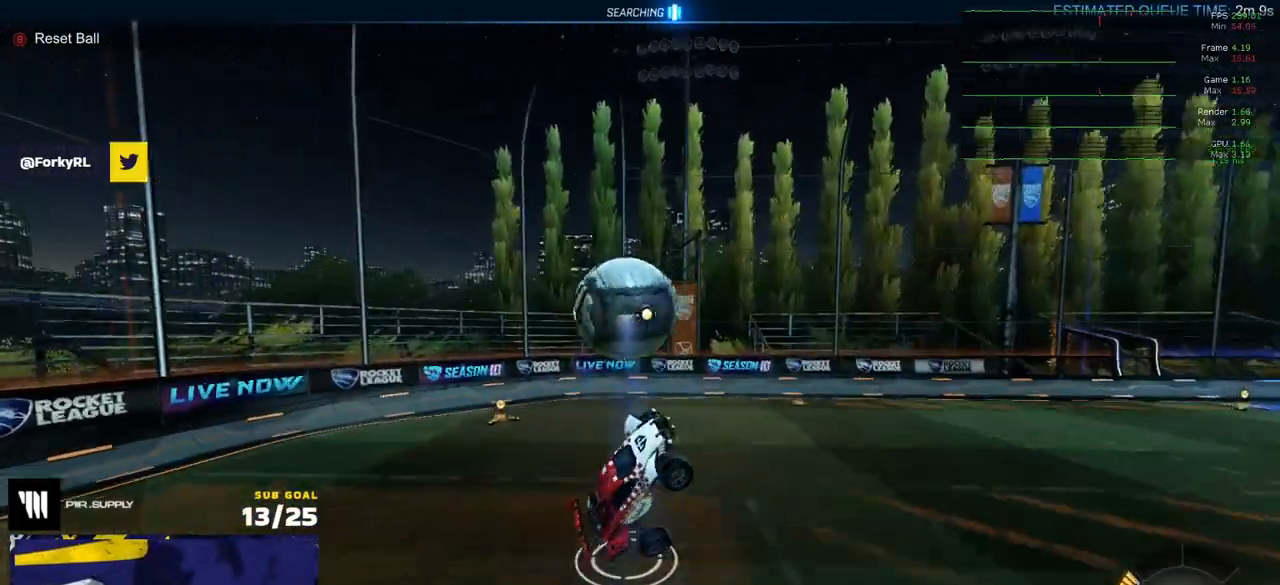
{"dt_ms": 500, "buttons": [], "left_stick": "up-right", "right_stick": "center", "events": [[33, "left_stick", "up-left"], [100, "left_stick", "up-right"], [167, "R1", "down"], [183, "left_stick", "up"], [433, "R1", "up"], [433, "left_stick", "center"], [483, "left_stick", "up-right"]]}
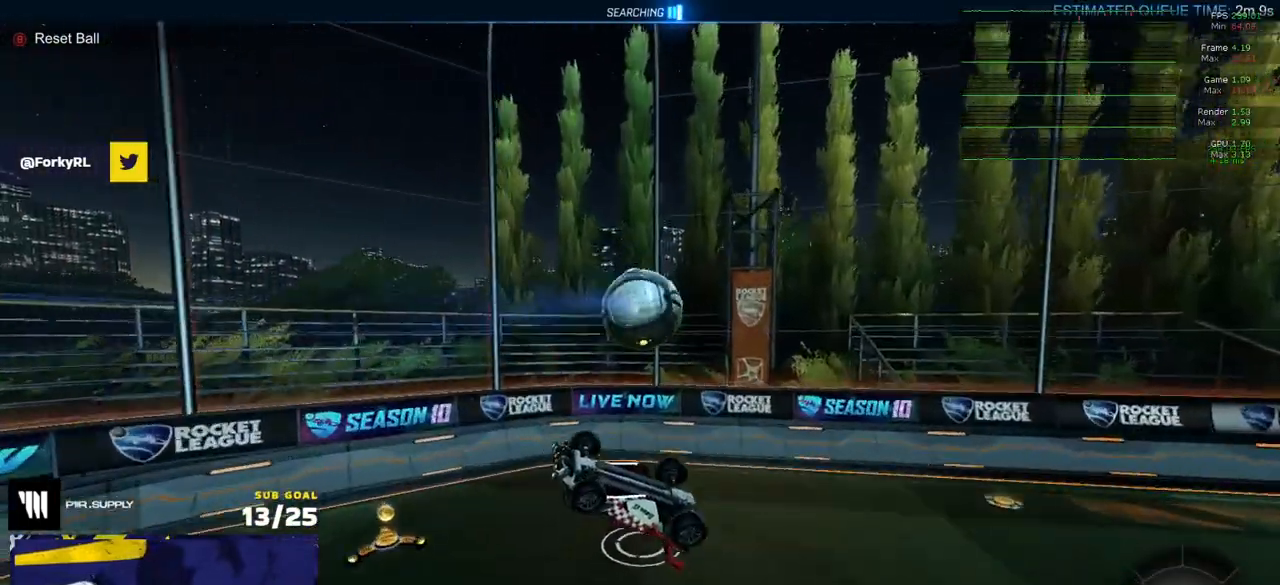
{"dt_ms": 500, "buttons": ["R1"], "left_stick": "up", "right_stick": "center", "events": [[33, "L3", "down"], [200, "left_stick", "center"], [250, "L3", "up"], [250, "left_stick", "down"], [300, "left_stick", "center"], [350, "R1", "down"], [450, "left_stick", "up"]]}
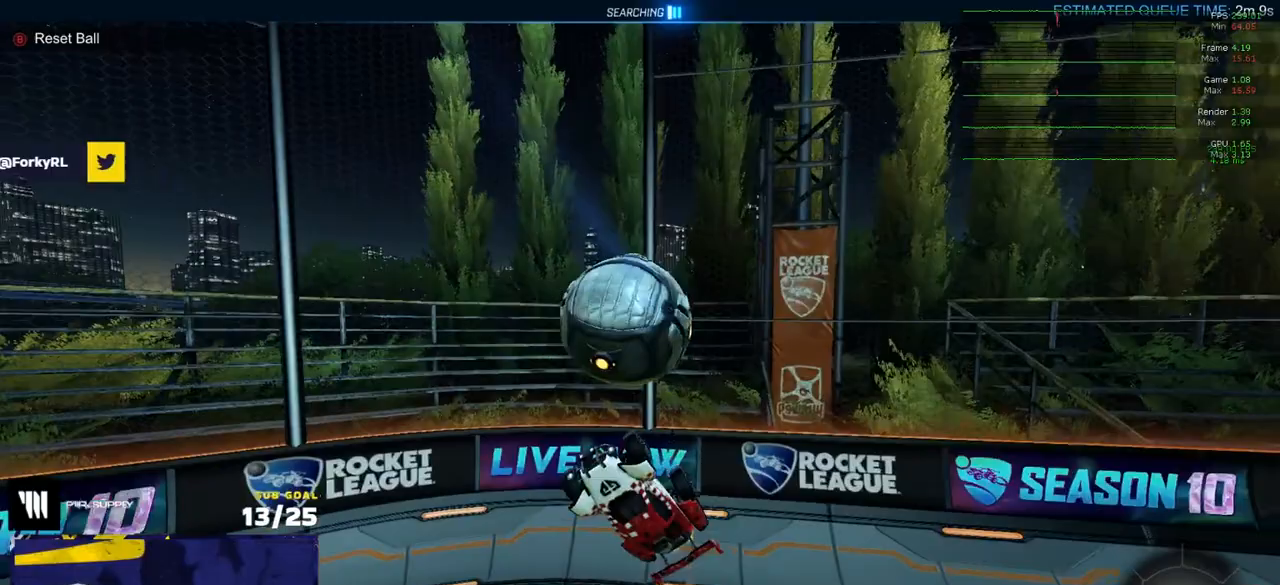
{"dt_ms": 500, "buttons": ["R1", "L3"], "left_stick": "up", "right_stick": "center", "events": [[17, "R1", "up"], [100, "left_stick", "center"], [133, "L3", "down"], [150, "left_stick", "up-left"], [267, "R1", "down"], [450, "left_stick", "up"]]}
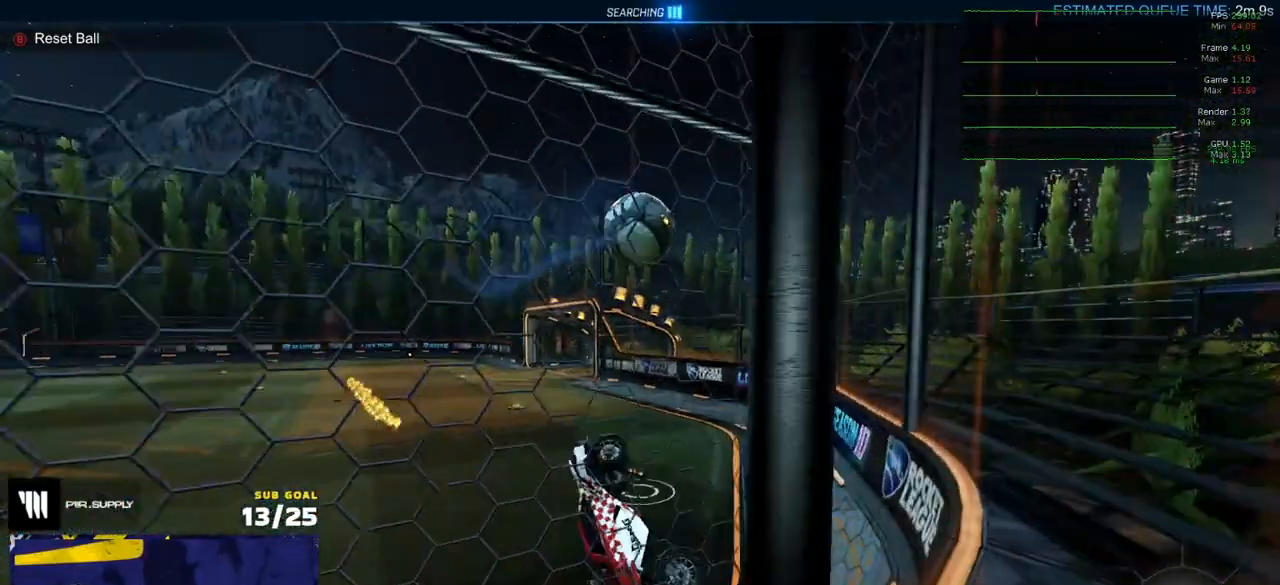
{"dt_ms": 500, "buttons": ["R1", "L3"], "left_stick": "up", "right_stick": "center", "events": [[50, "left_stick", "right"], [117, "left_stick", "down"], [200, "left_stick", "left"], [250, "L3", "up"], [317, "left_stick", "up"], [367, "L3", "down"], [383, "left_stick", "left"], [483, "left_stick", "up"]]}
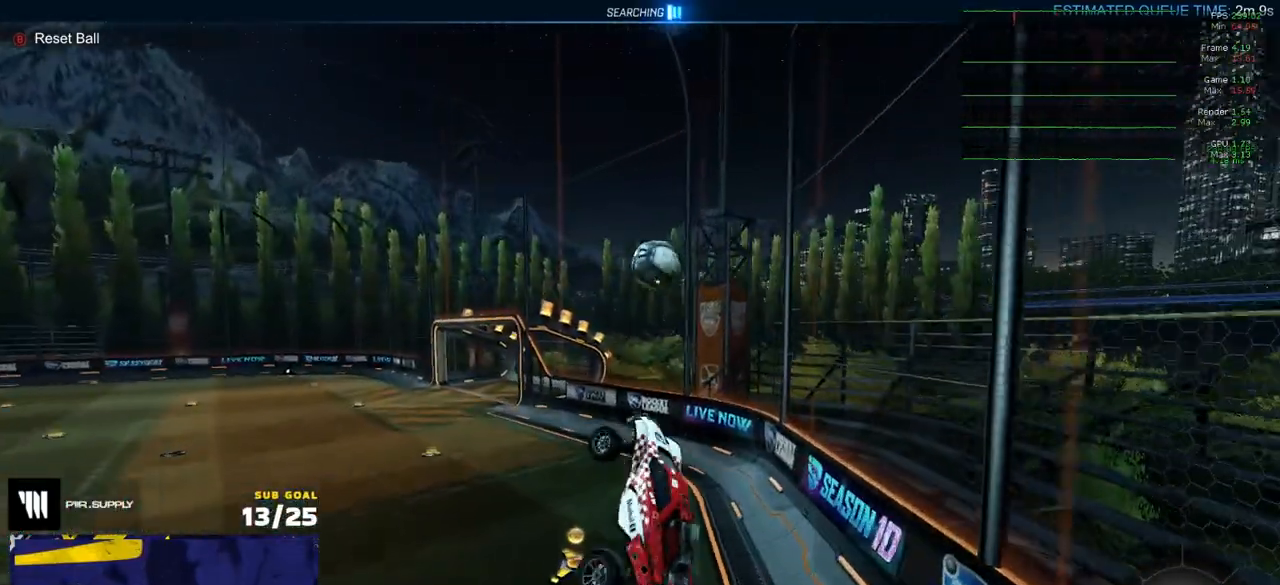
{"dt_ms": 500, "buttons": ["R1", "L3"], "left_stick": "down-left", "right_stick": "center", "events": [[83, "left_stick", "right"], [233, "left_stick", "down-right"], [467, "left_stick", "down-left"]]}
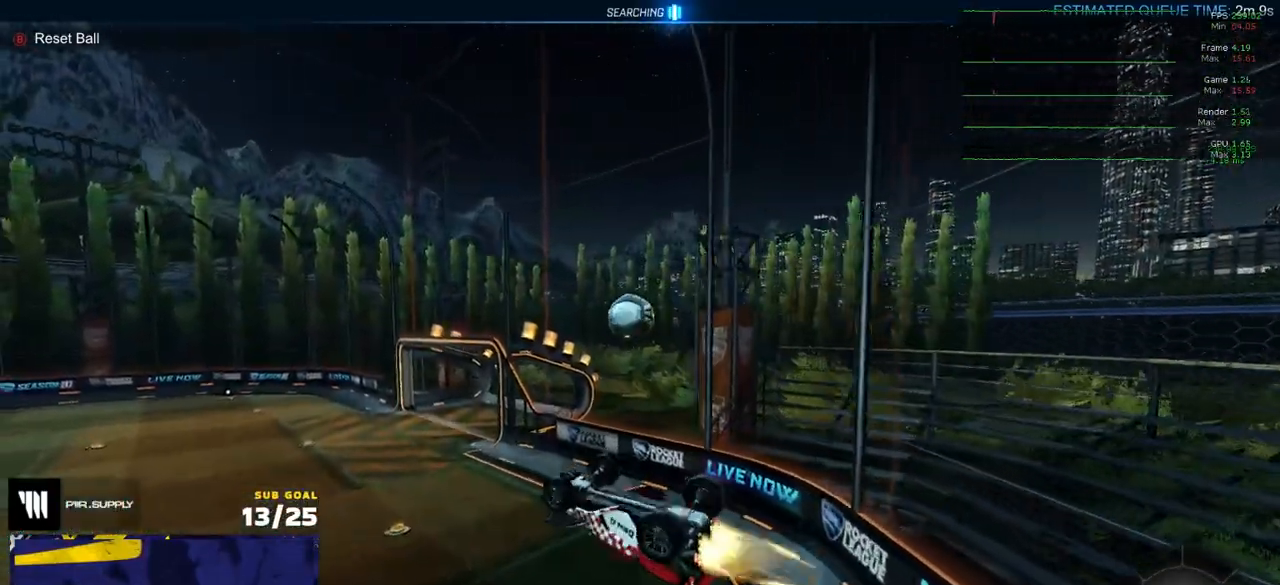
{"dt_ms": 500, "buttons": ["R1", "L3"], "left_stick": "up-right", "right_stick": "center", "events": [[133, "left_stick", "up-left"], [317, "R1", "up"], [333, "left_stick", "up-right"], [450, "R1", "down"]]}
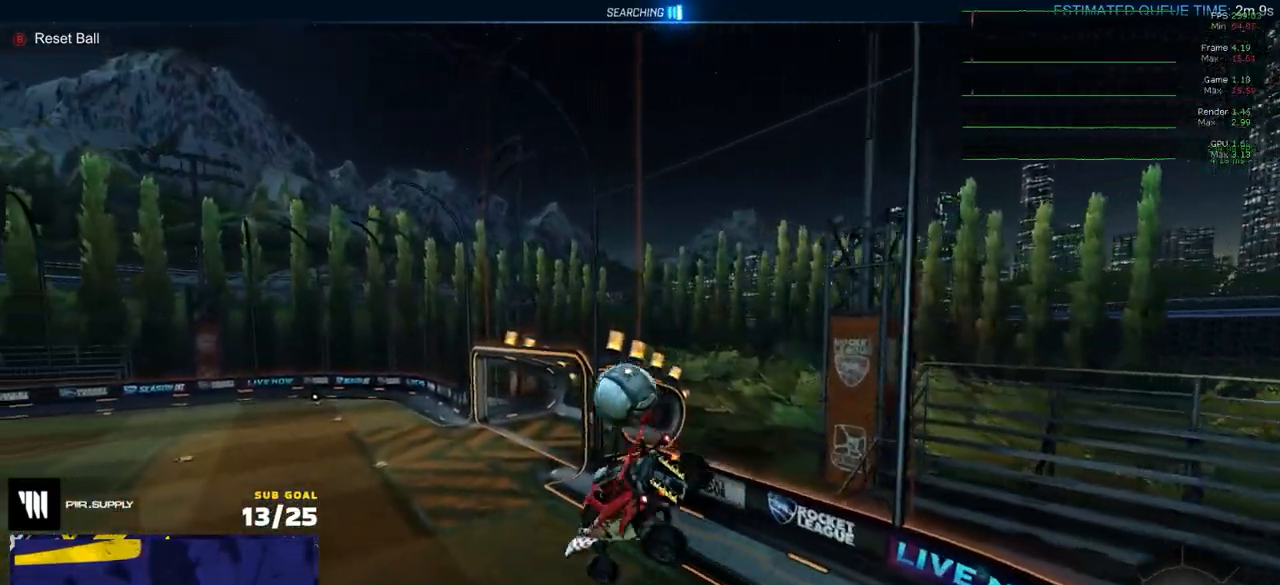
{"dt_ms": 500, "buttons": ["R2"], "left_stick": "center", "right_stick": "center", "events": [[17, "L3", "up"], [17, "left_stick", "down-left"], [133, "R1", "up"], [150, "left_stick", "center"], [183, "R2", "down"], [317, "left_stick", "down"], [450, "left_stick", "center"]]}
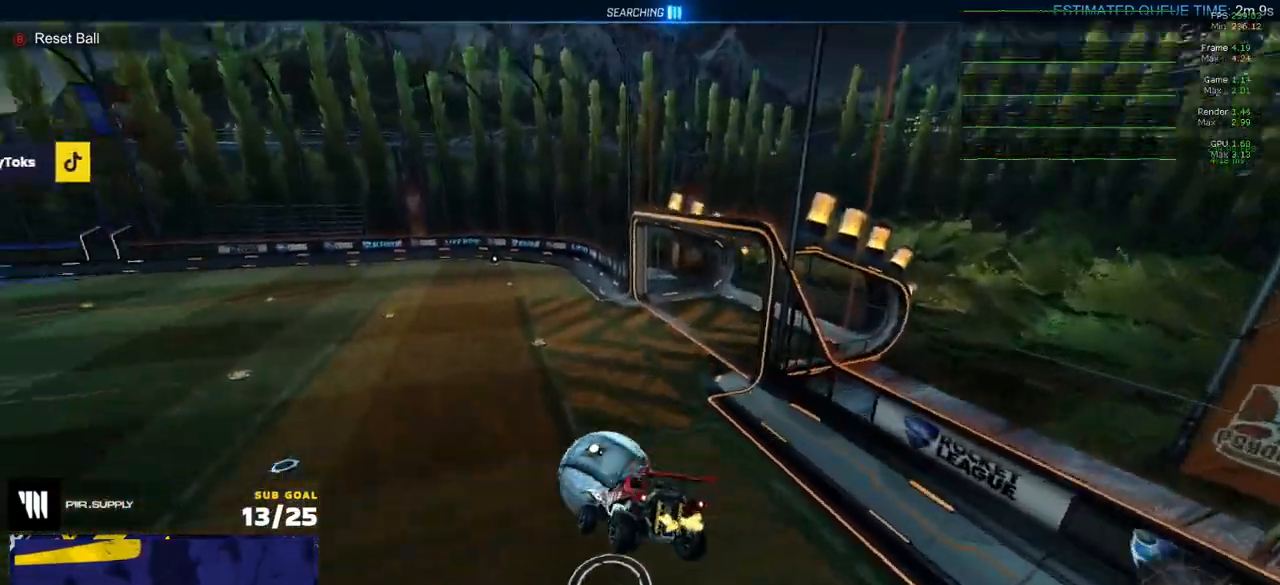
{"dt_ms": 500, "buttons": ["R2"], "left_stick": "center", "right_stick": "center", "events": [[133, "Y", "down"], [200, "Y", "up"], [333, "Y", "down"], [367, "L1", "down"], [367, "left_stick", "down-left"], [400, "Y", "up"], [467, "L1", "up"], [467, "left_stick", "center"]]}
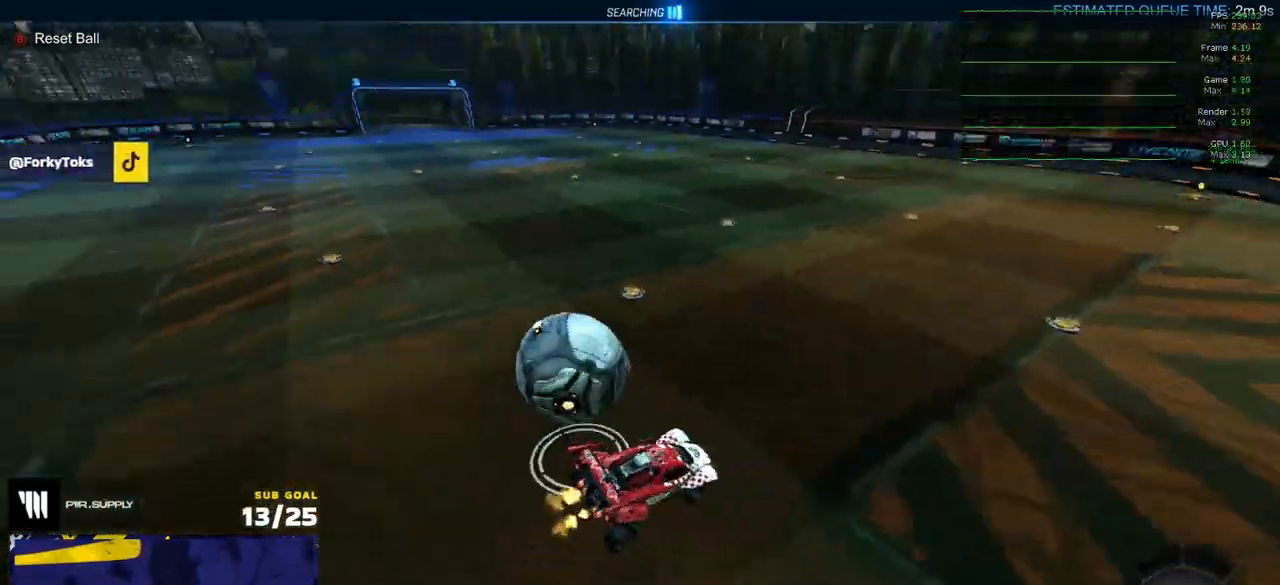
{"dt_ms": 500, "buttons": ["R2", "L3"], "left_stick": "up-left", "right_stick": "center", "events": [[267, "left_stick", "left"], [400, "left_stick", "up-left"], [467, "L3", "down"]]}
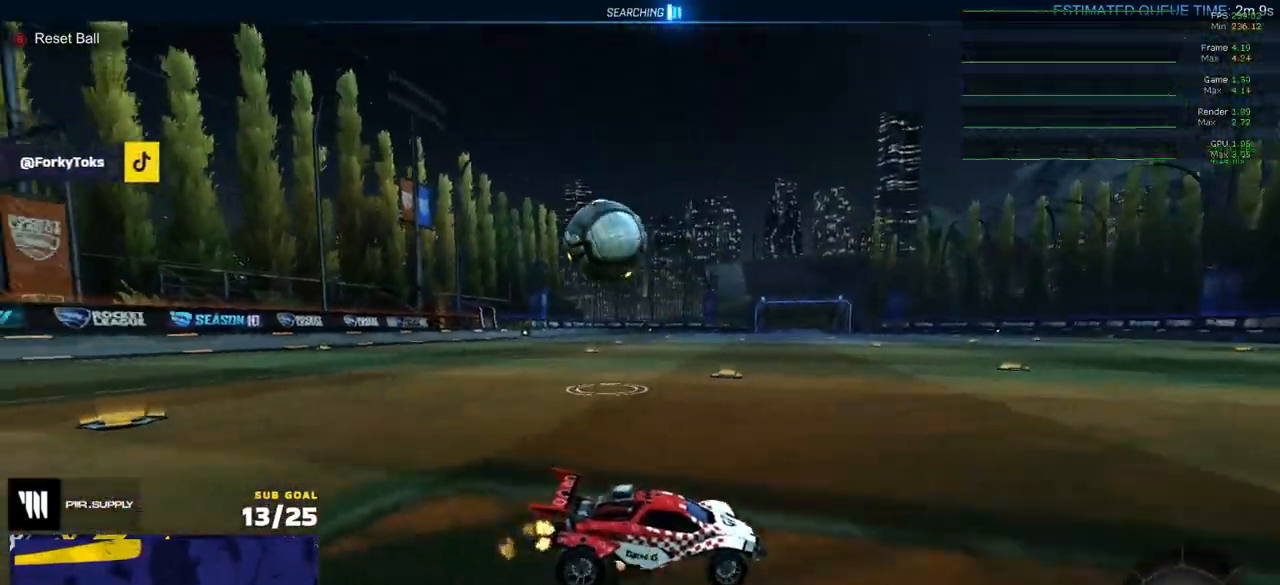
{"dt_ms": 500, "buttons": ["R2", "L3"], "left_stick": "down-right", "right_stick": "center", "events": [[17, "A", "down"], [33, "R1", "down"], [50, "R2", "up"], [67, "A", "up"], [117, "A", "down"], [167, "R1", "up"], [167, "left_stick", "down"], [217, "A", "up"], [333, "R2", "down"], [450, "left_stick", "down-right"]]}
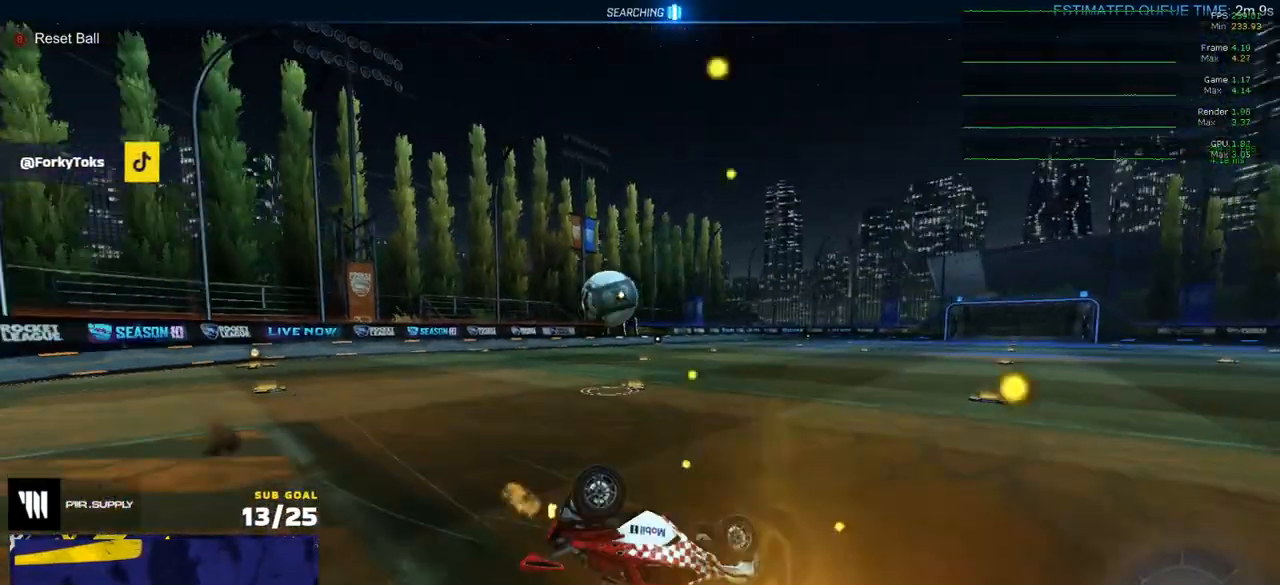
{"dt_ms": 500, "buttons": [], "left_stick": "center", "right_stick": "center", "events": [[67, "START", "down"], [117, "R2", "up"], [133, "L3", "up"], [183, "START", "up"], [217, "left_stick", "center"]]}